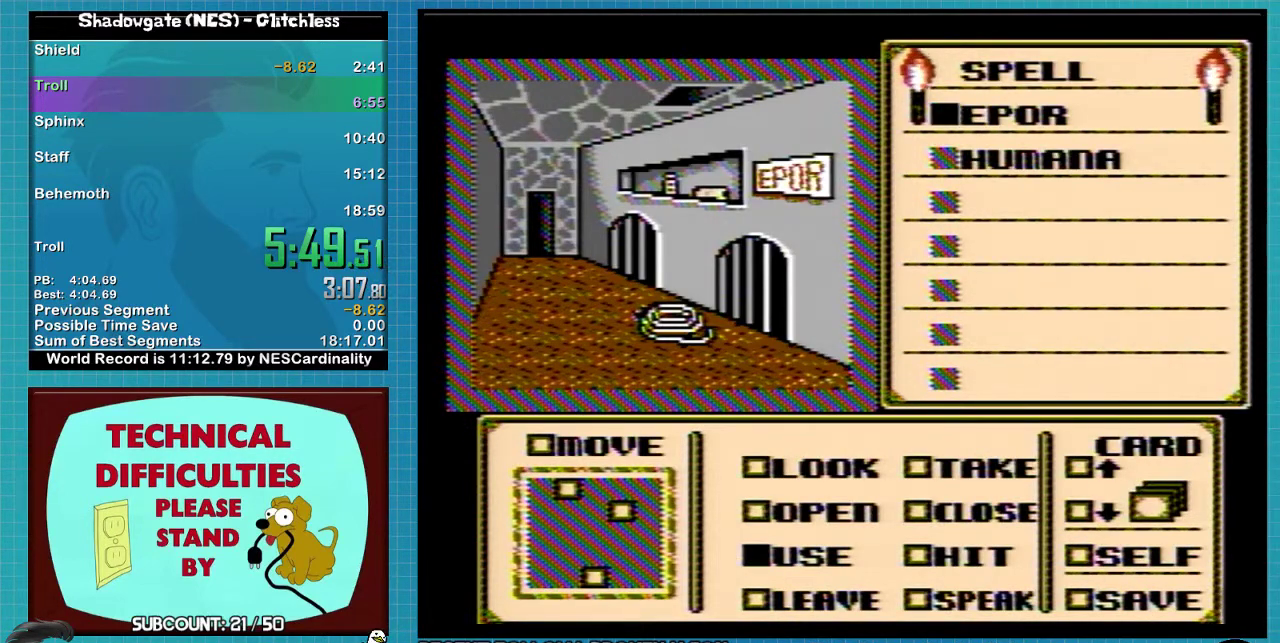
Gameplay with a controller (Nintendo layout); each line is a JSON object with the inputs held at the frame after it. "events" lists button and stick changes between this image and that frame as [ms after this image, input, new state], when the widget could be followed in between. Not read: L3 R3.
{"buttons": ["A"], "events": [[433, "A", "down"]]}
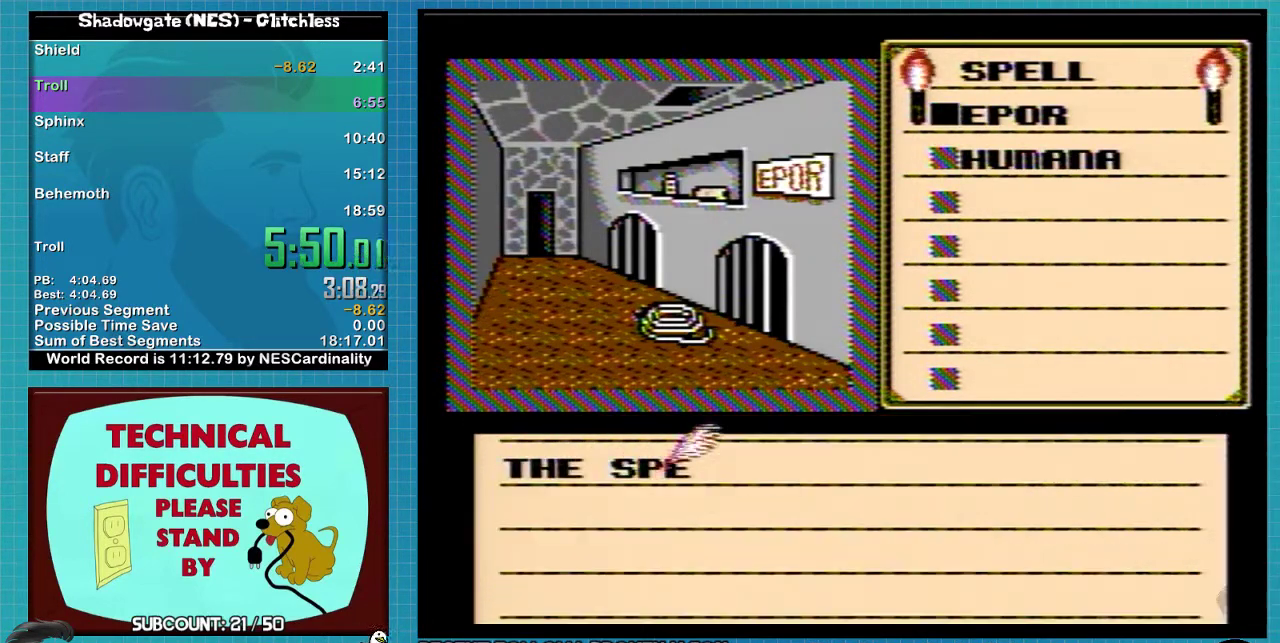
{"buttons": [], "events": [[333, "A", "up"]]}
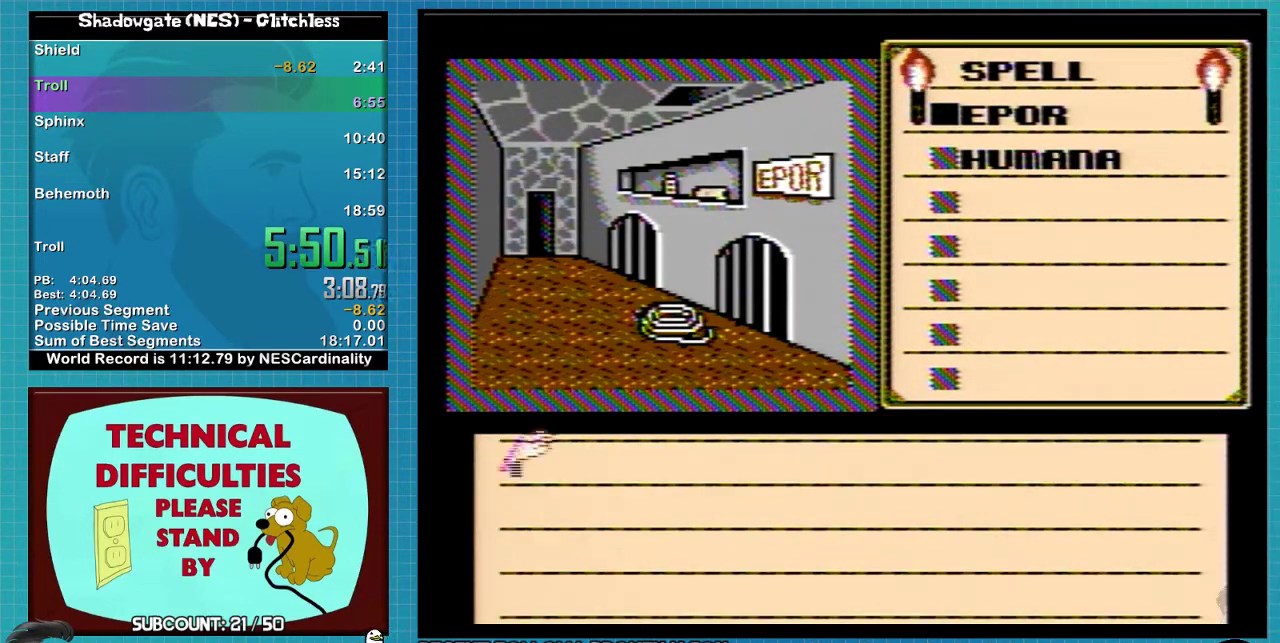
{"buttons": [], "events": [[333, "A", "down"], [467, "A", "up"]]}
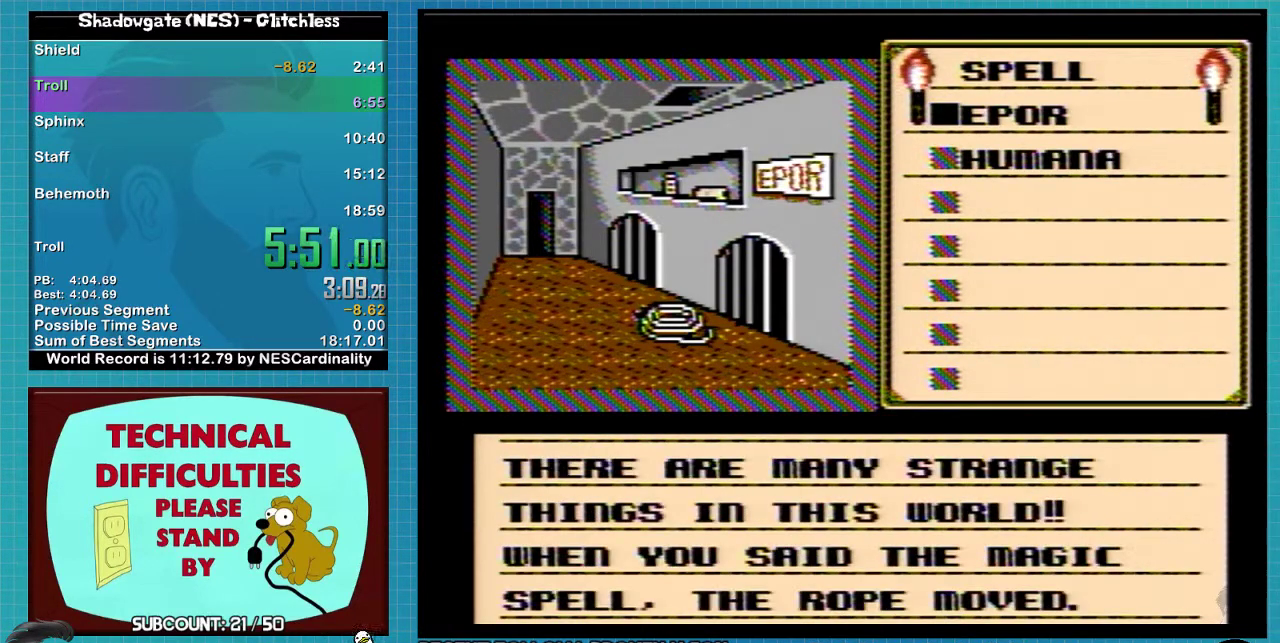
{"buttons": [], "events": []}
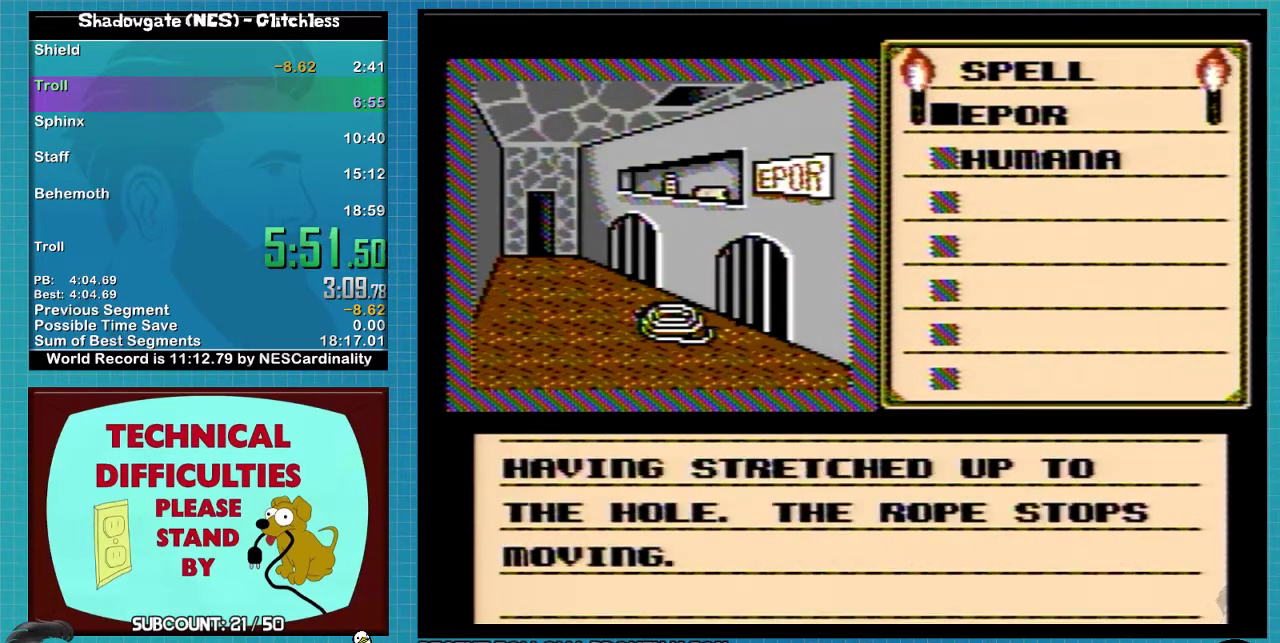
{"buttons": ["DPAD_LEFT"], "events": [[267, "A", "down"], [333, "A", "up"], [467, "DPAD_LEFT", "down"]]}
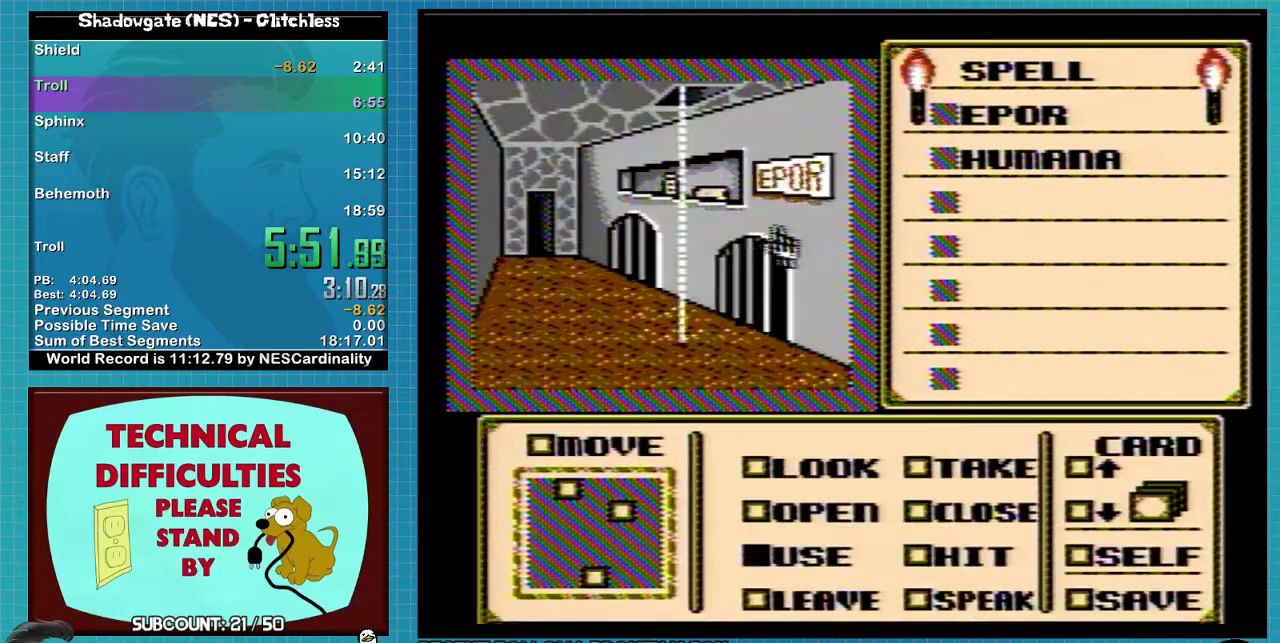
{"buttons": ["B", "DPAD_DOWN"], "events": [[100, "B", "down"], [200, "DPAD_DOWN", "down"], [233, "B", "up"], [233, "DPAD_LEFT", "up"], [300, "B", "down"]]}
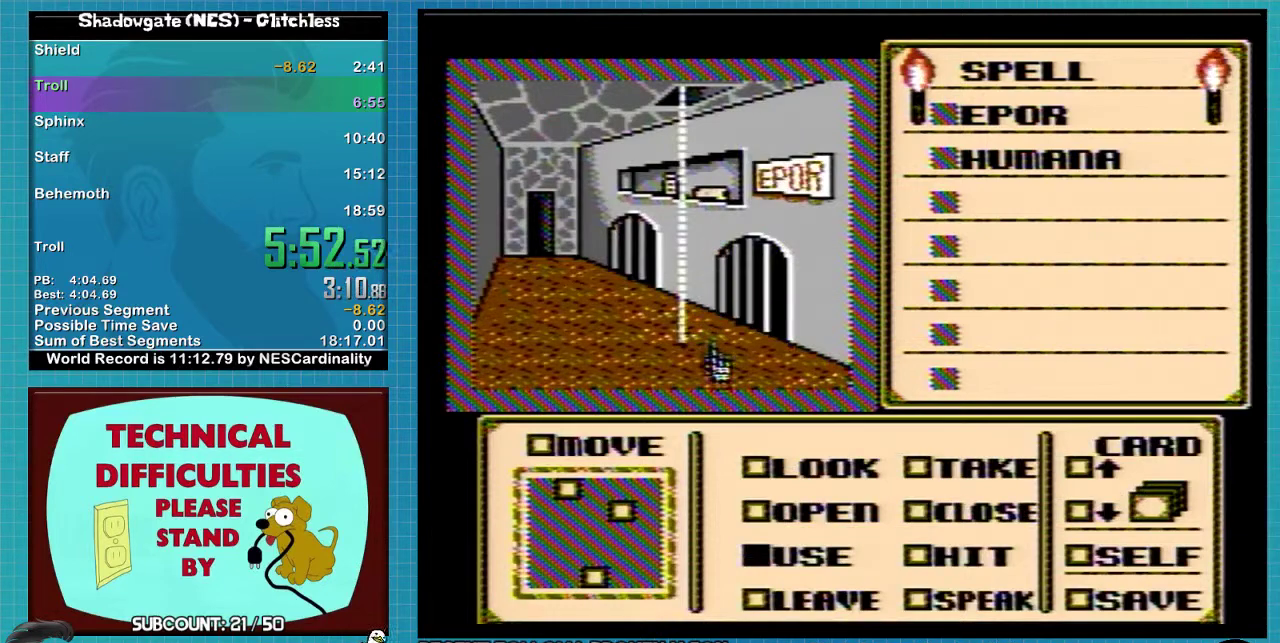
{"buttons": ["B", "DPAD_DOWN"], "events": [[33, "B", "up"], [100, "B", "down"], [233, "DPAD_DOWN", "up"], [233, "DPAD_LEFT", "down"], [333, "B", "up"], [400, "B", "down"], [400, "DPAD_DOWN", "down"], [400, "DPAD_LEFT", "up"]]}
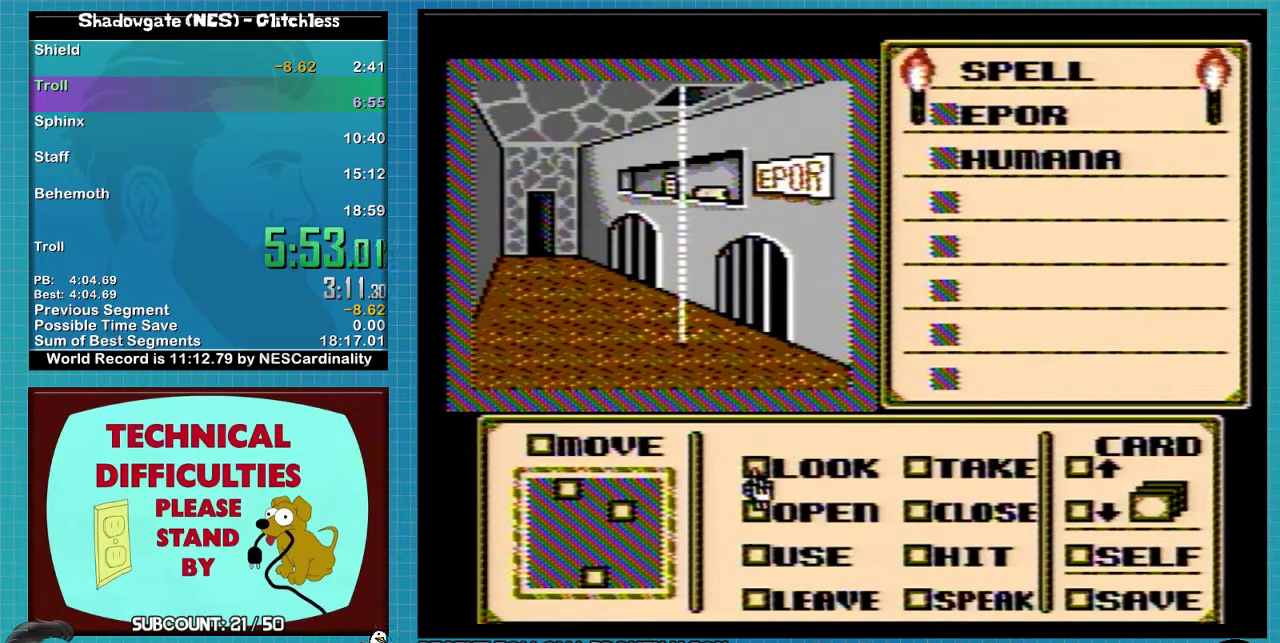
{"buttons": [], "events": [[133, "B", "up"], [233, "DPAD_DOWN", "up"], [300, "DPAD_LEFT", "down"], [433, "DPAD_LEFT", "up"]]}
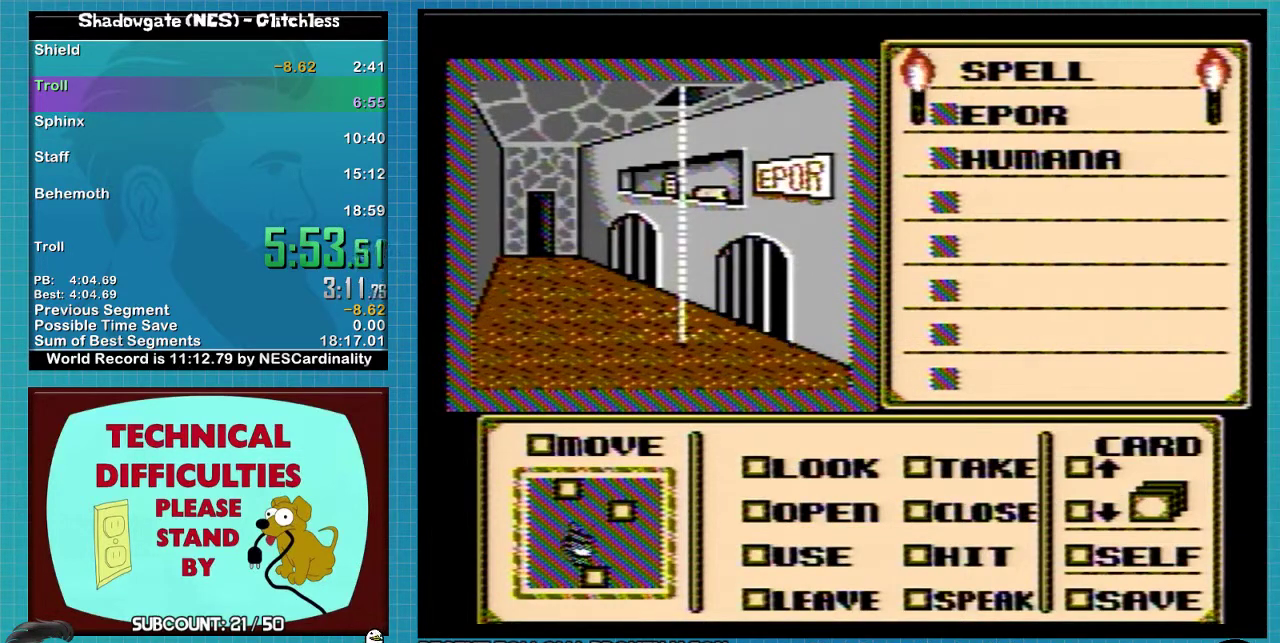
{"buttons": ["A"], "events": [[67, "DPAD_RIGHT", "down"], [300, "DPAD_RIGHT", "up"], [367, "DPAD_UP", "down"], [400, "A", "down"], [433, "DPAD_UP", "up"]]}
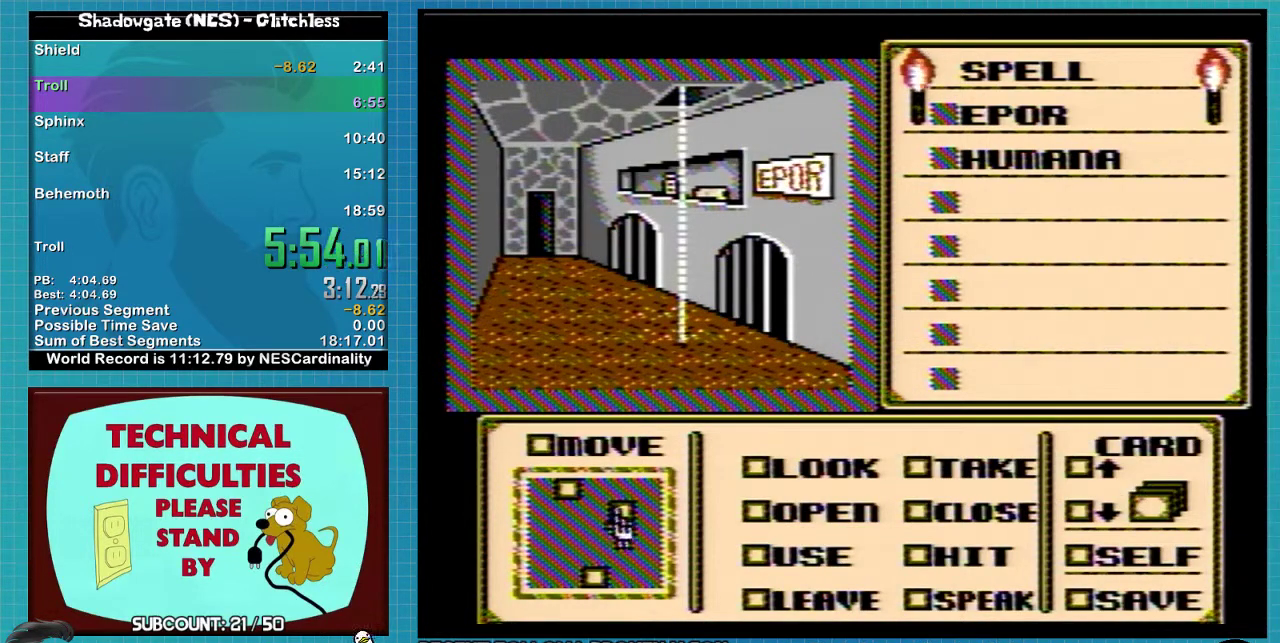
{"buttons": ["A"], "events": []}
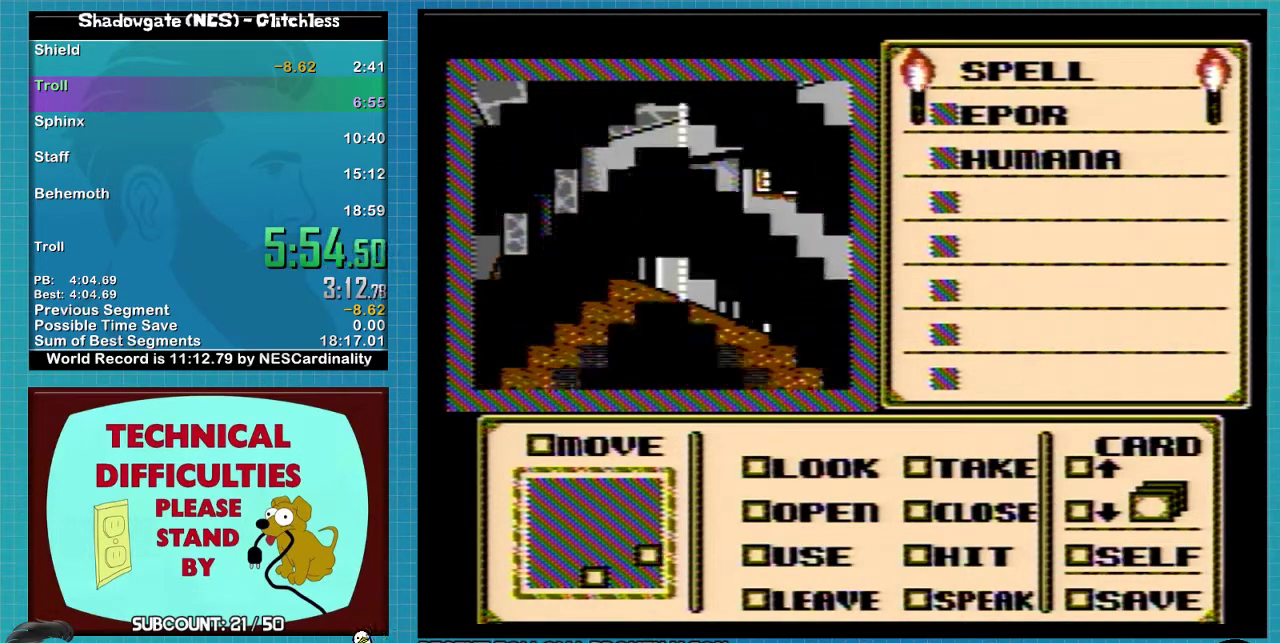
{"buttons": ["A"], "events": []}
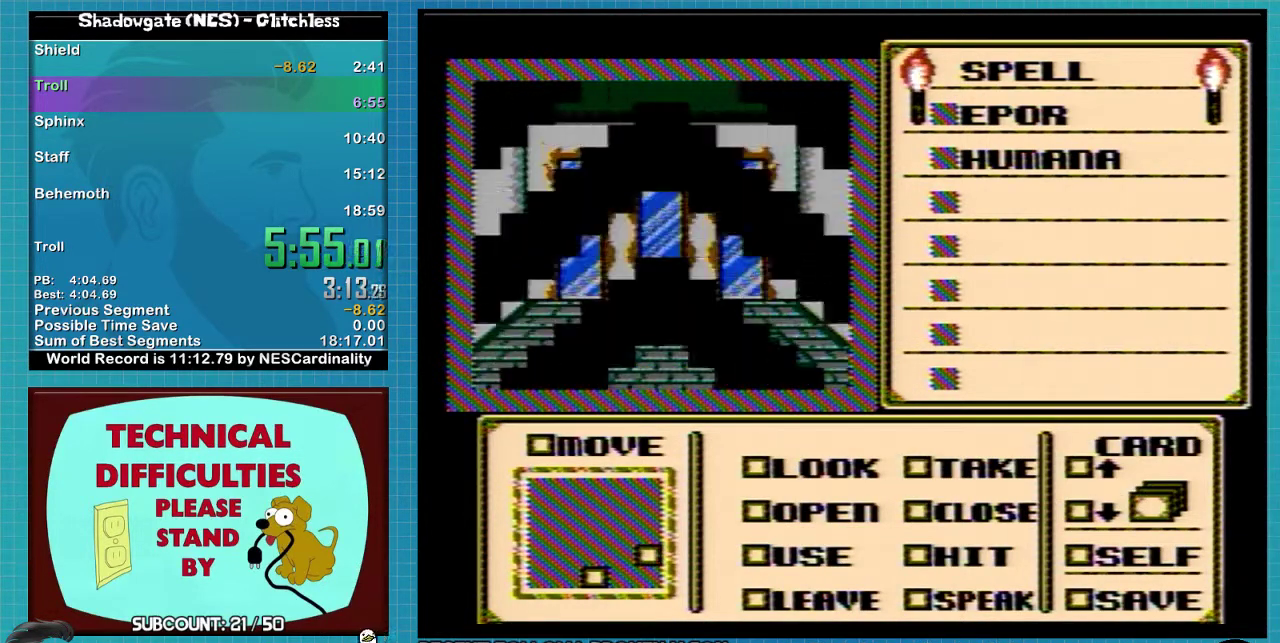
{"buttons": ["A"], "events": []}